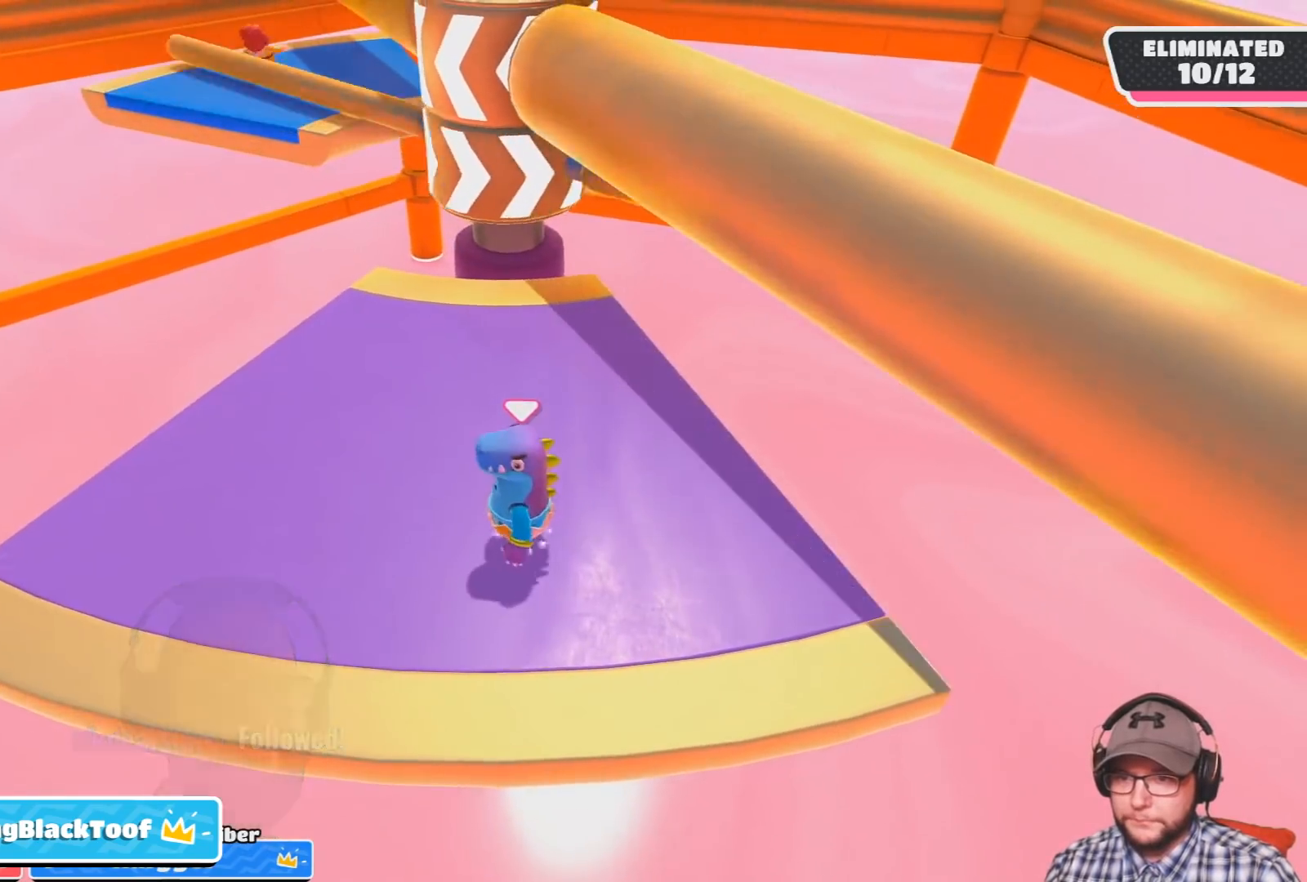
Gameplay with a controller (PlayStation layout); each line is a JSON object with the inputs held at the frame after it. "events" lists button and stick changes between this image and that frame as [ms after this image, input, new state], when the widget could be followed in between.
{"buttons": [], "left_stick": "right", "right_stick": "center", "events": [[301, "CROSS", "up"], [467, "left_stick", "right"]]}
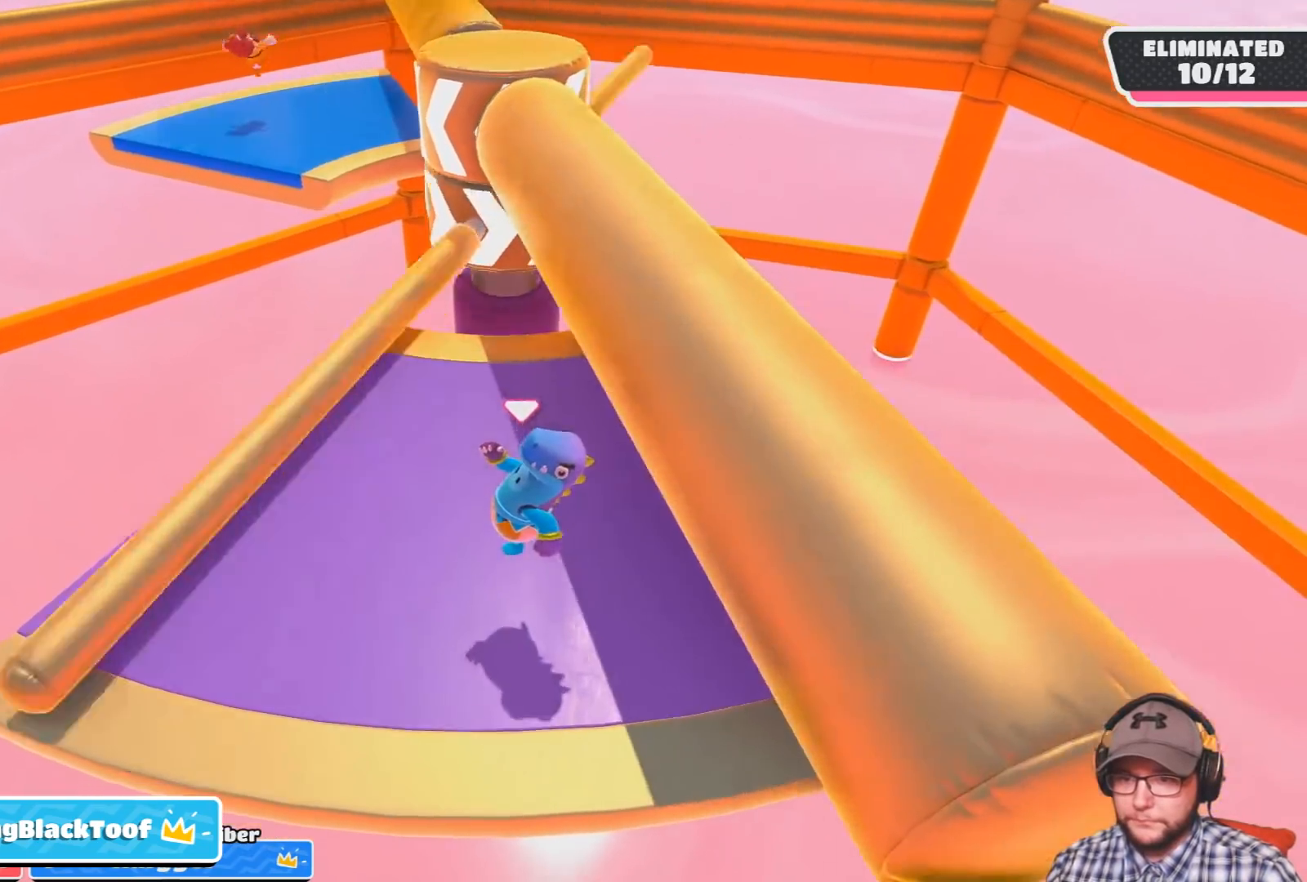
{"buttons": [], "left_stick": "center", "right_stick": "center", "events": [[333, "left_stick", "center"]]}
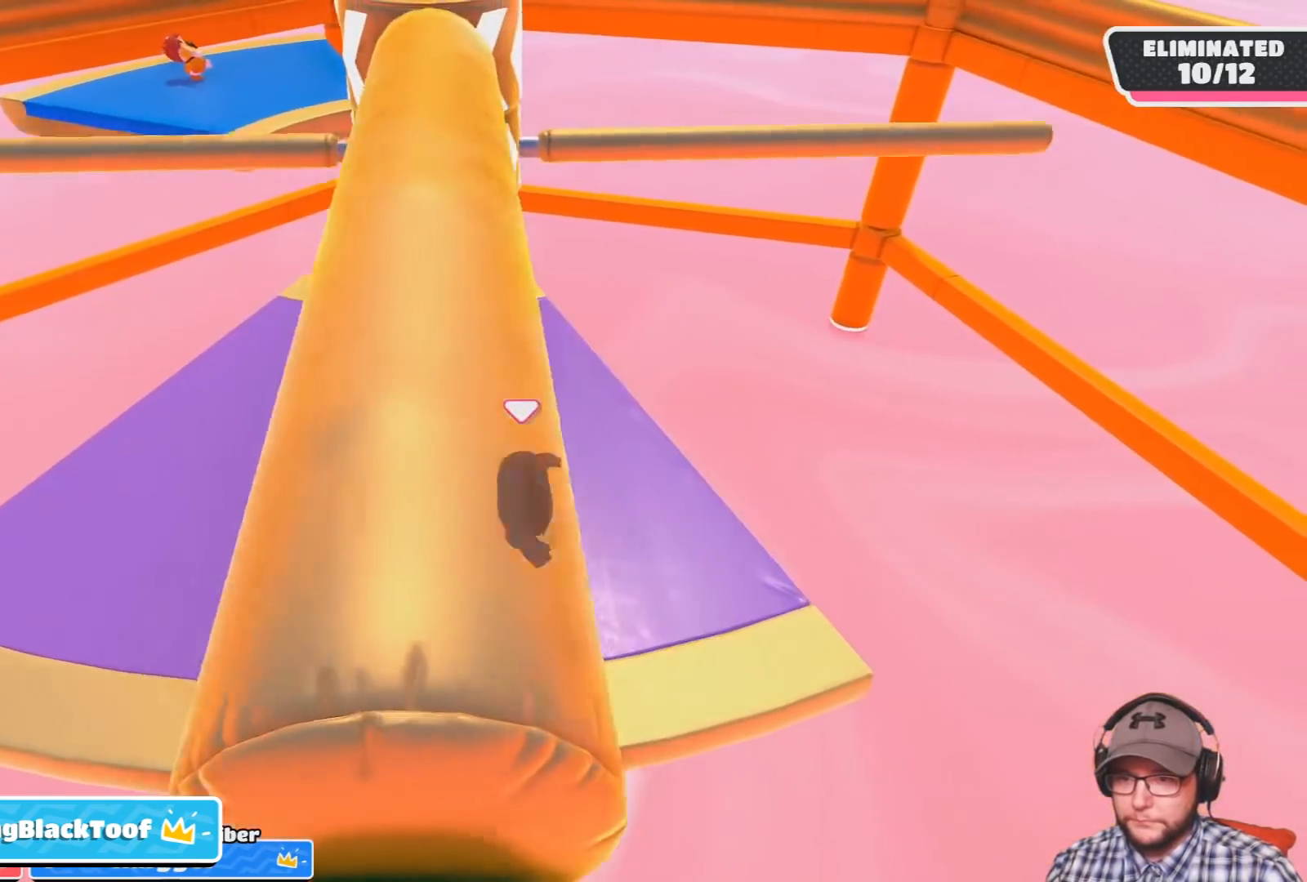
{"buttons": [], "left_stick": "center", "right_stick": "center", "events": [[301, "CROSS", "down"], [501, "CROSS", "up"]]}
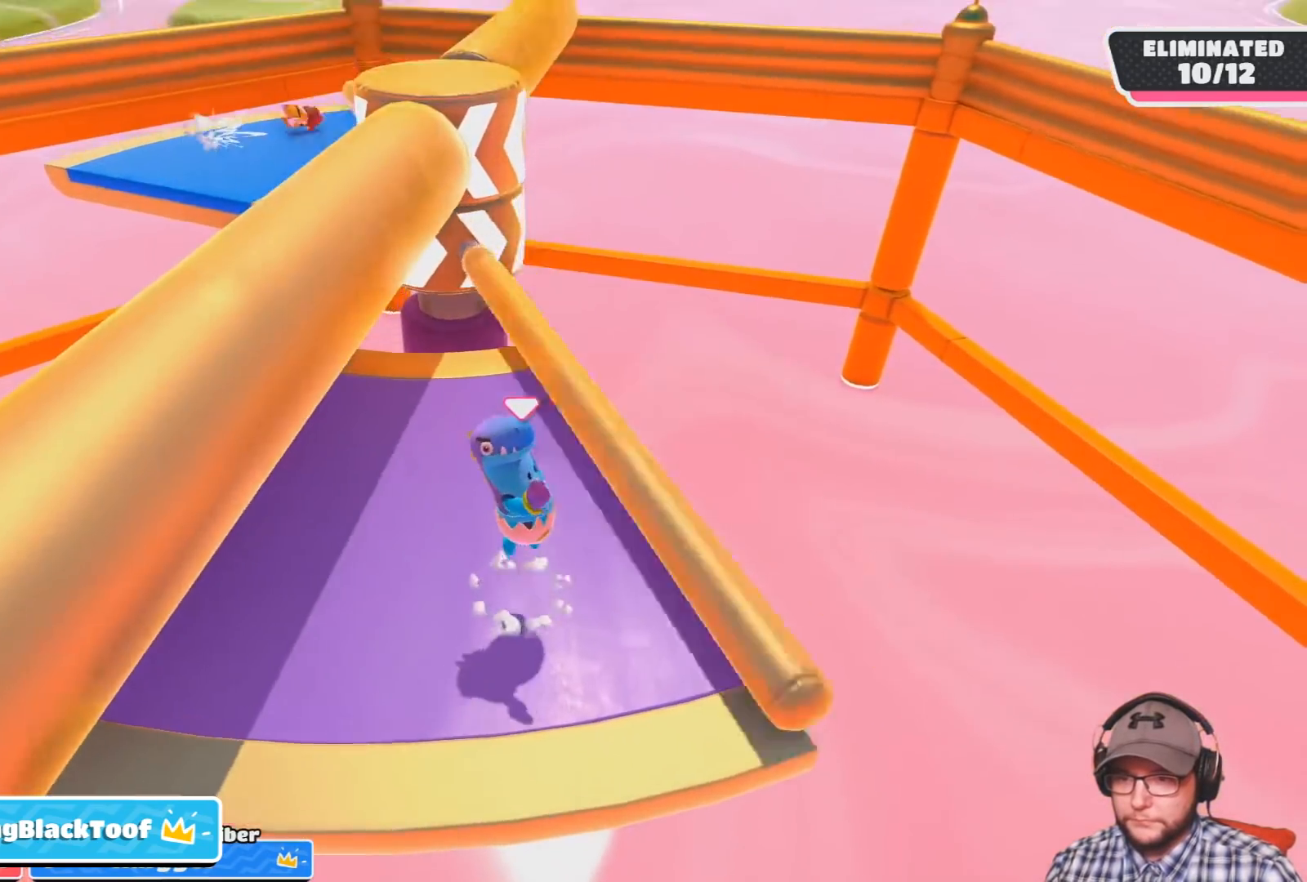
{"buttons": [], "left_stick": "center", "right_stick": "center", "events": [[100, "left_stick", "left"], [500, "left_stick", "center"]]}
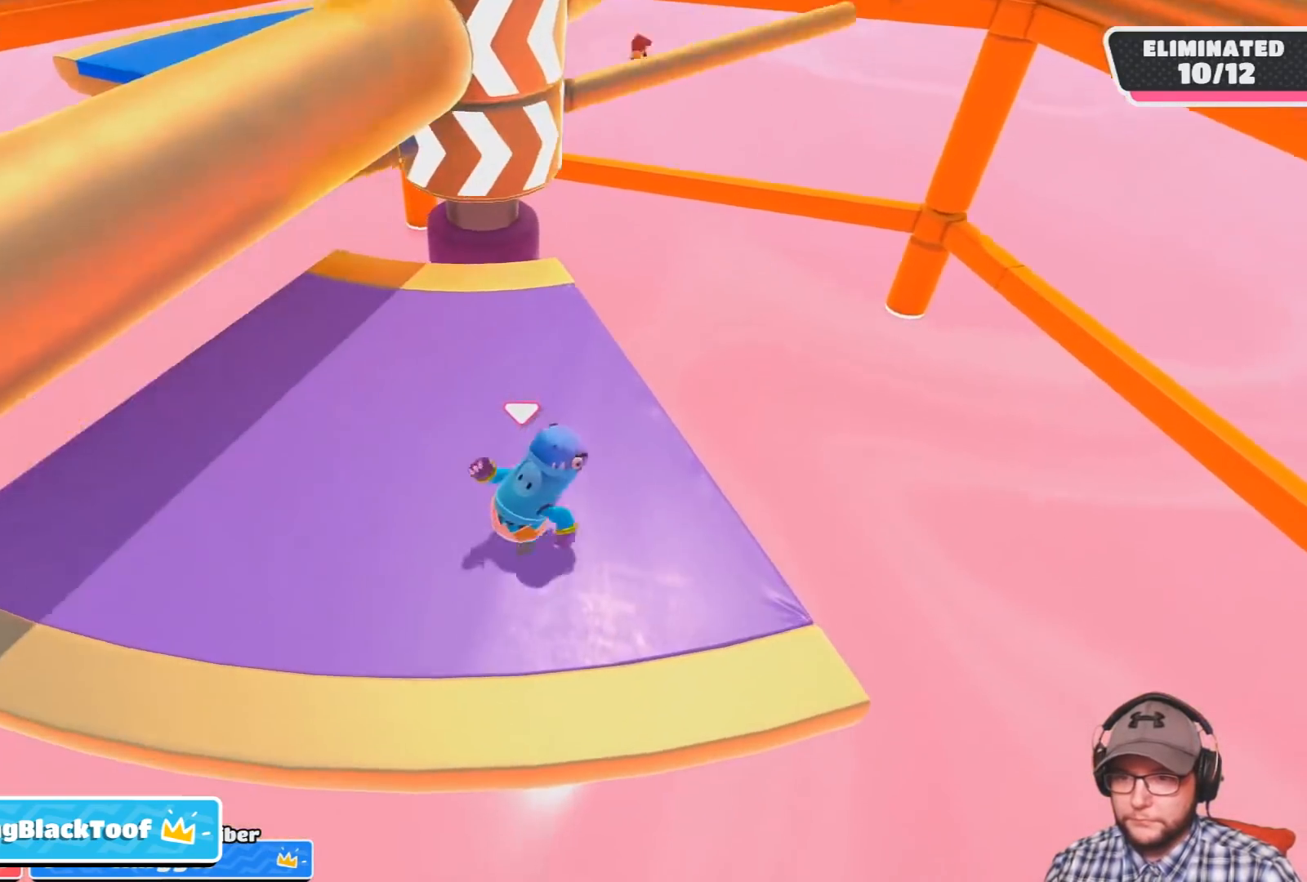
{"buttons": [], "left_stick": "center", "right_stick": "center", "events": []}
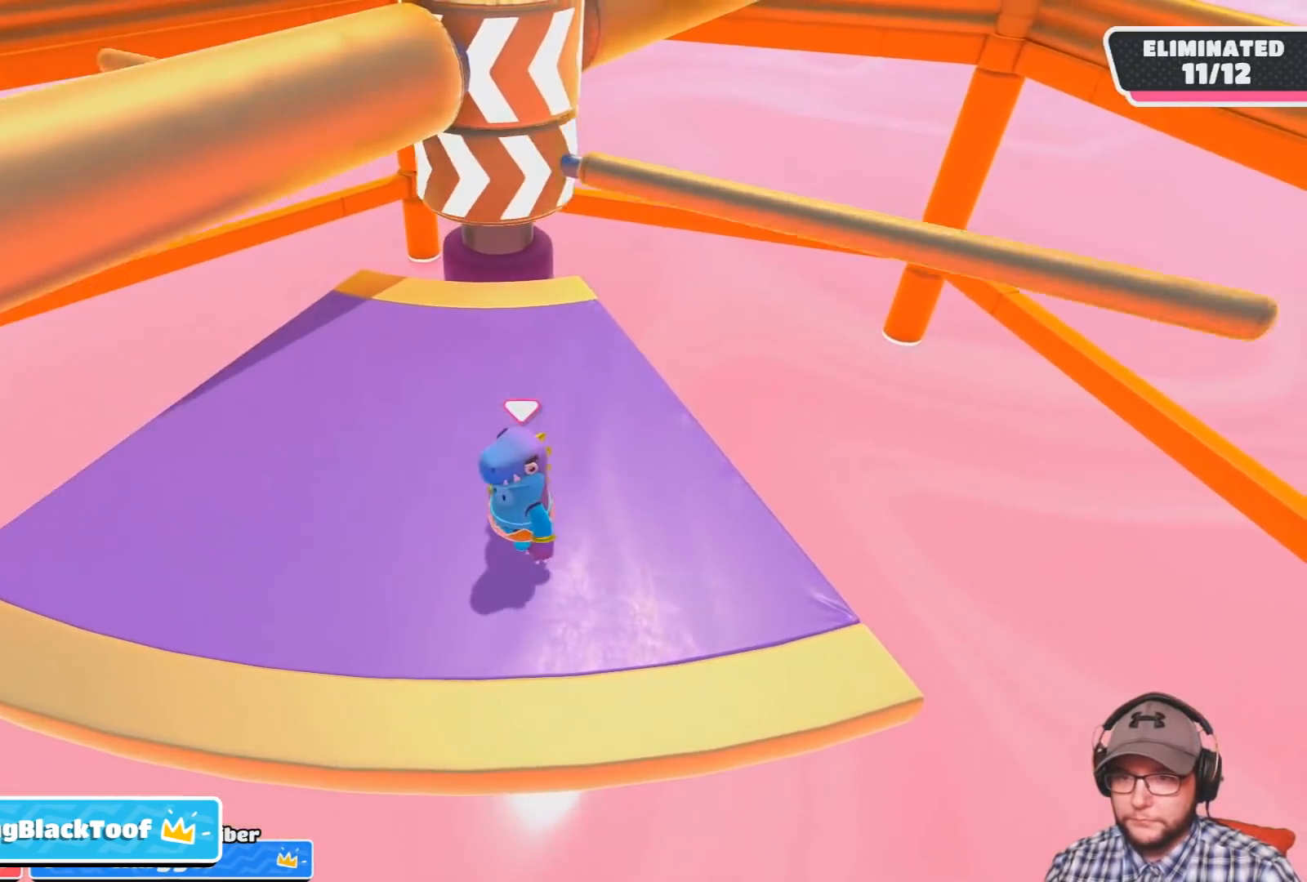
{"buttons": [], "left_stick": "left", "right_stick": "center", "events": [[67, "CROSS", "down"], [300, "CROSS", "up"], [434, "left_stick", "left"]]}
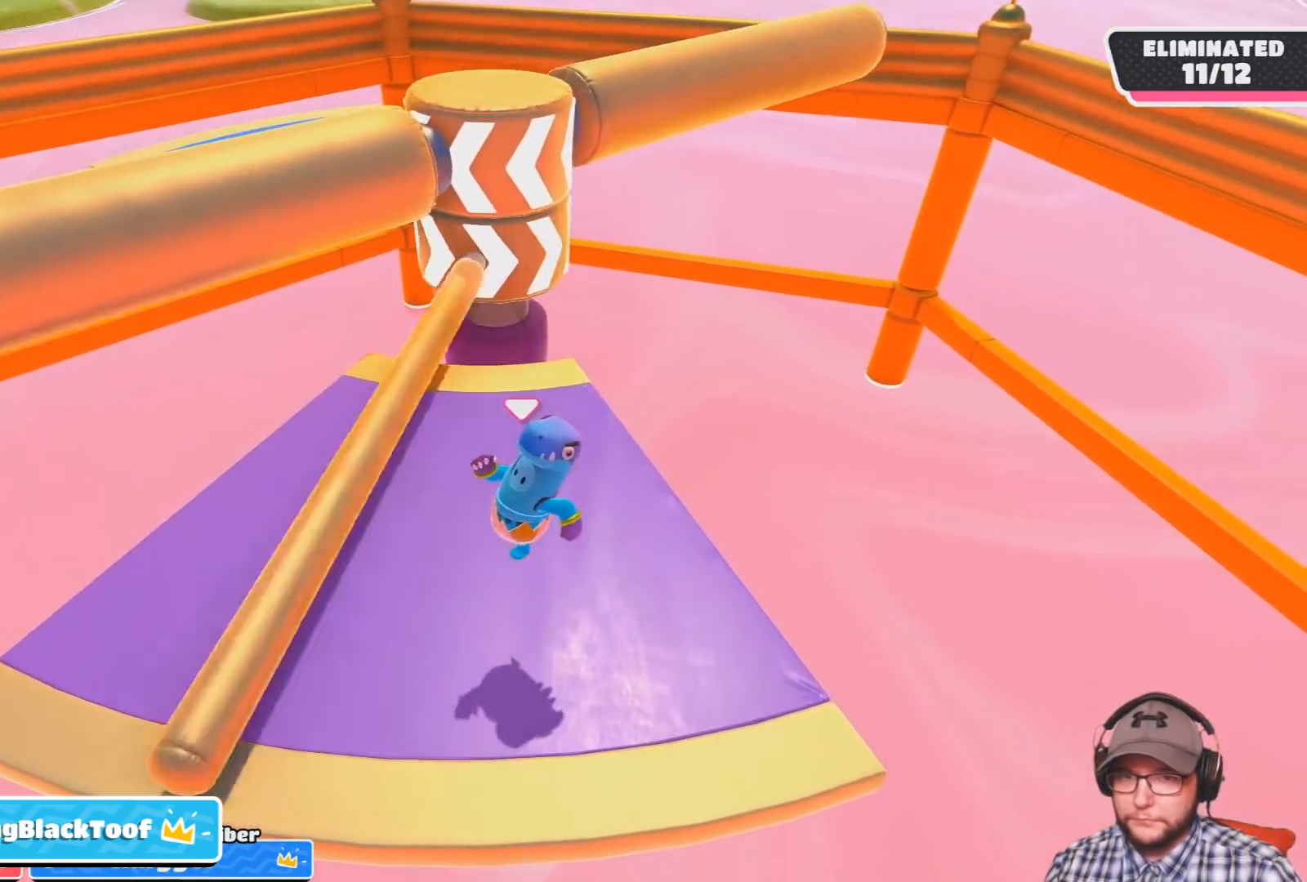
{"buttons": [], "left_stick": "center", "right_stick": "center", "events": [[100, "right_stick", "down-right"], [167, "left_stick", "center"], [234, "right_stick", "center"]]}
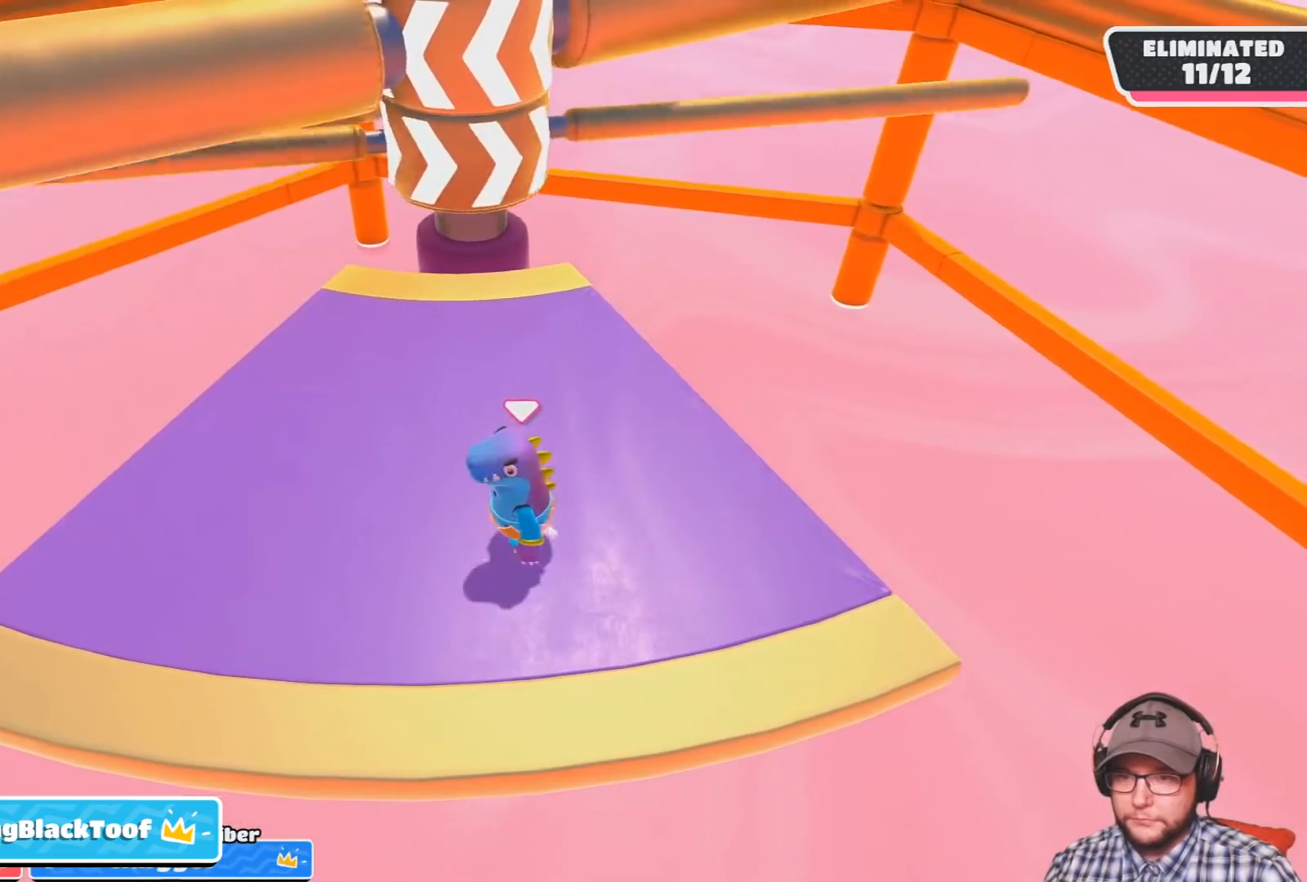
{"buttons": ["CROSS"], "left_stick": "center", "right_stick": "center", "events": [[333, "CROSS", "down"]]}
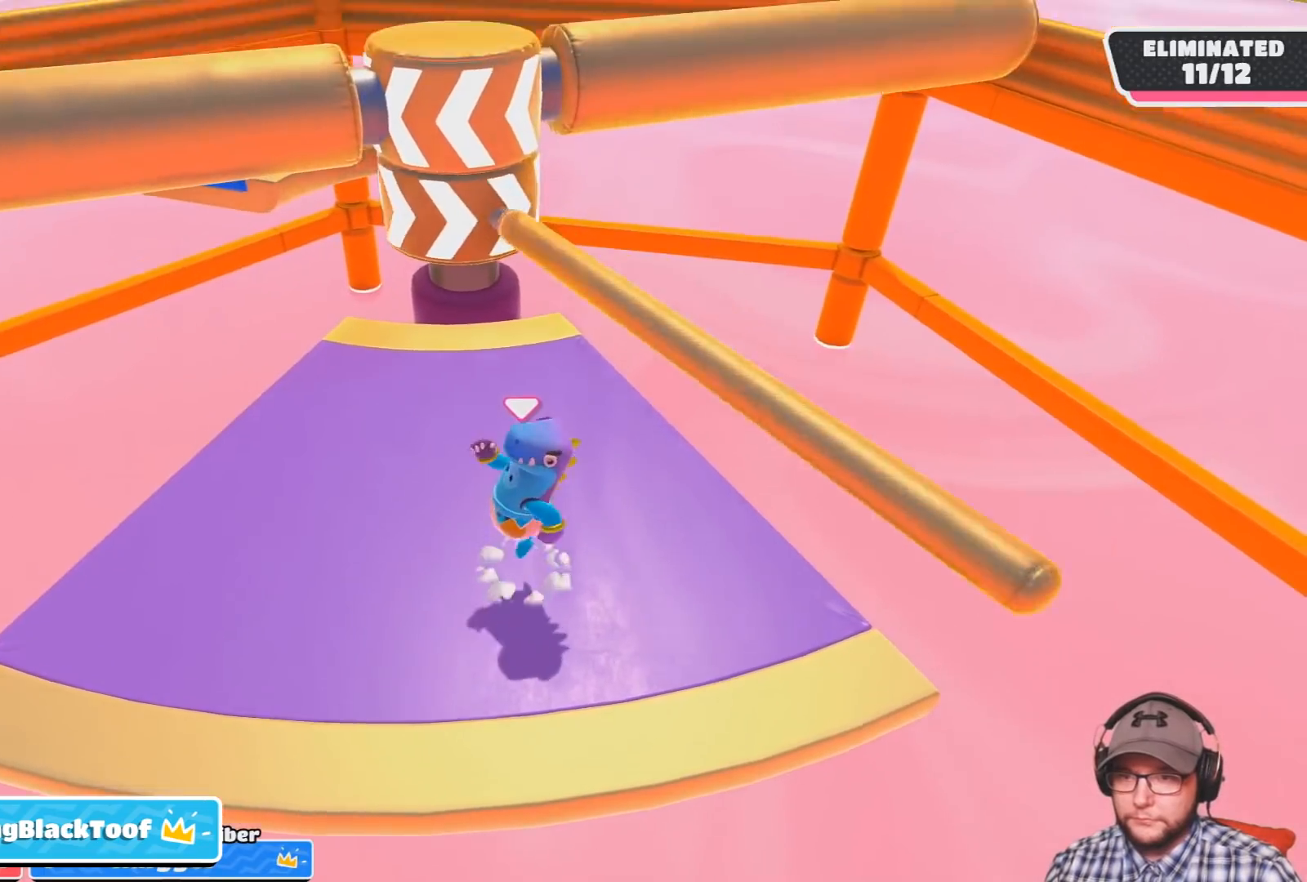
{"buttons": [], "left_stick": "left", "right_stick": "center", "events": [[67, "CROSS", "up"], [401, "left_stick", "left"]]}
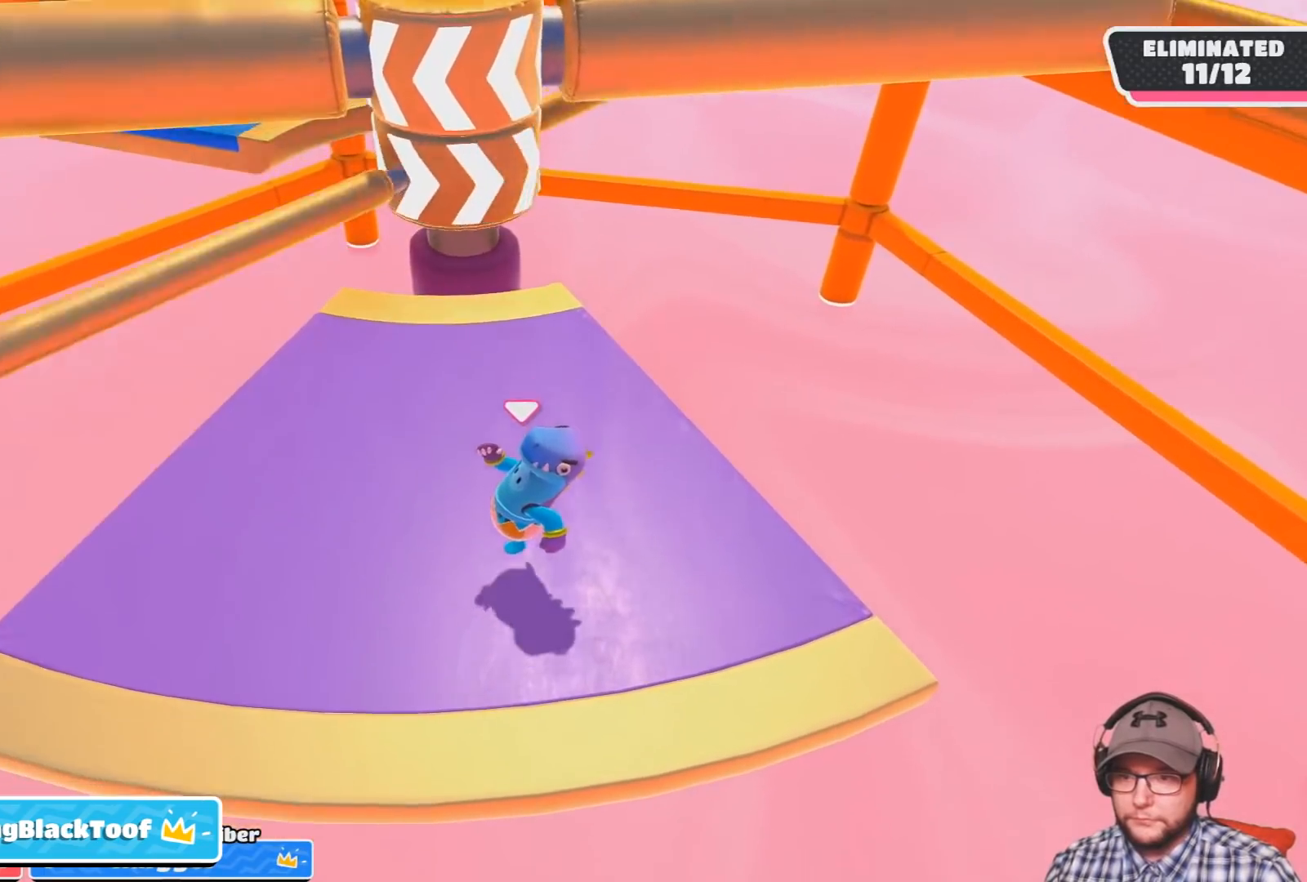
{"buttons": [], "left_stick": "center", "right_stick": "center", "events": [[67, "left_stick", "center"]]}
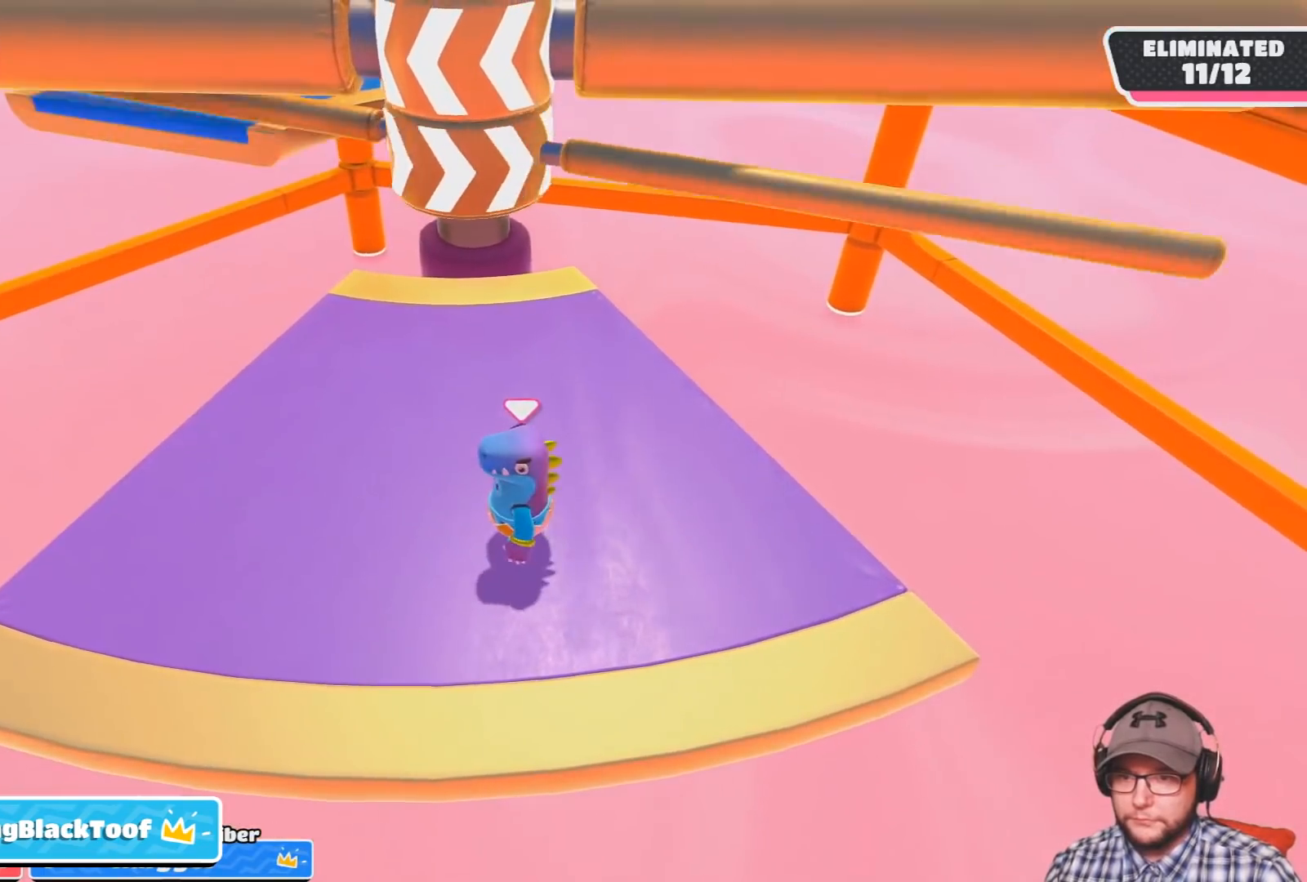
{"buttons": [], "left_stick": "center", "right_stick": "center", "events": [[100, "CROSS", "down"], [301, "CROSS", "up"]]}
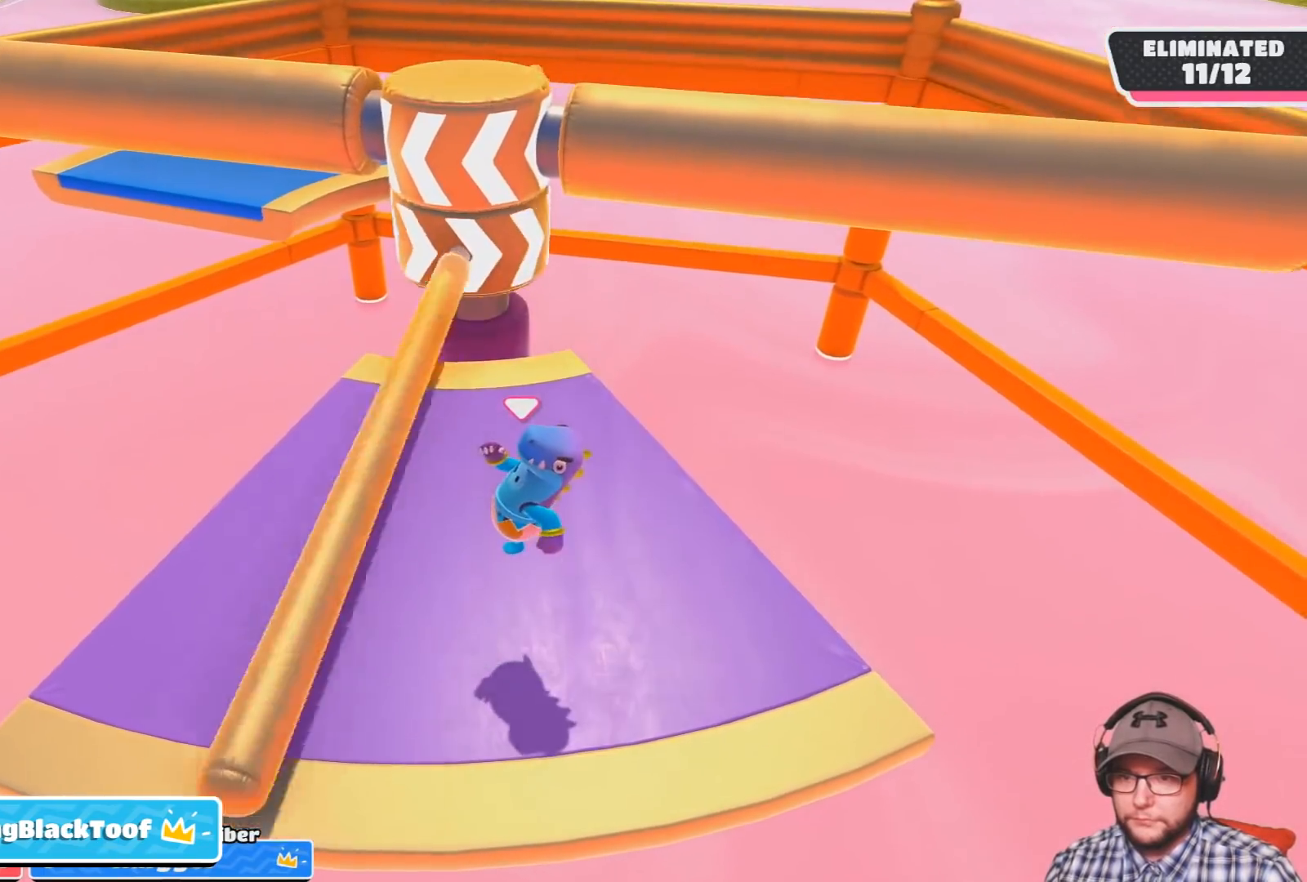
{"buttons": [], "left_stick": "center", "right_stick": "center", "events": [[133, "left_stick", "left"], [300, "left_stick", "center"]]}
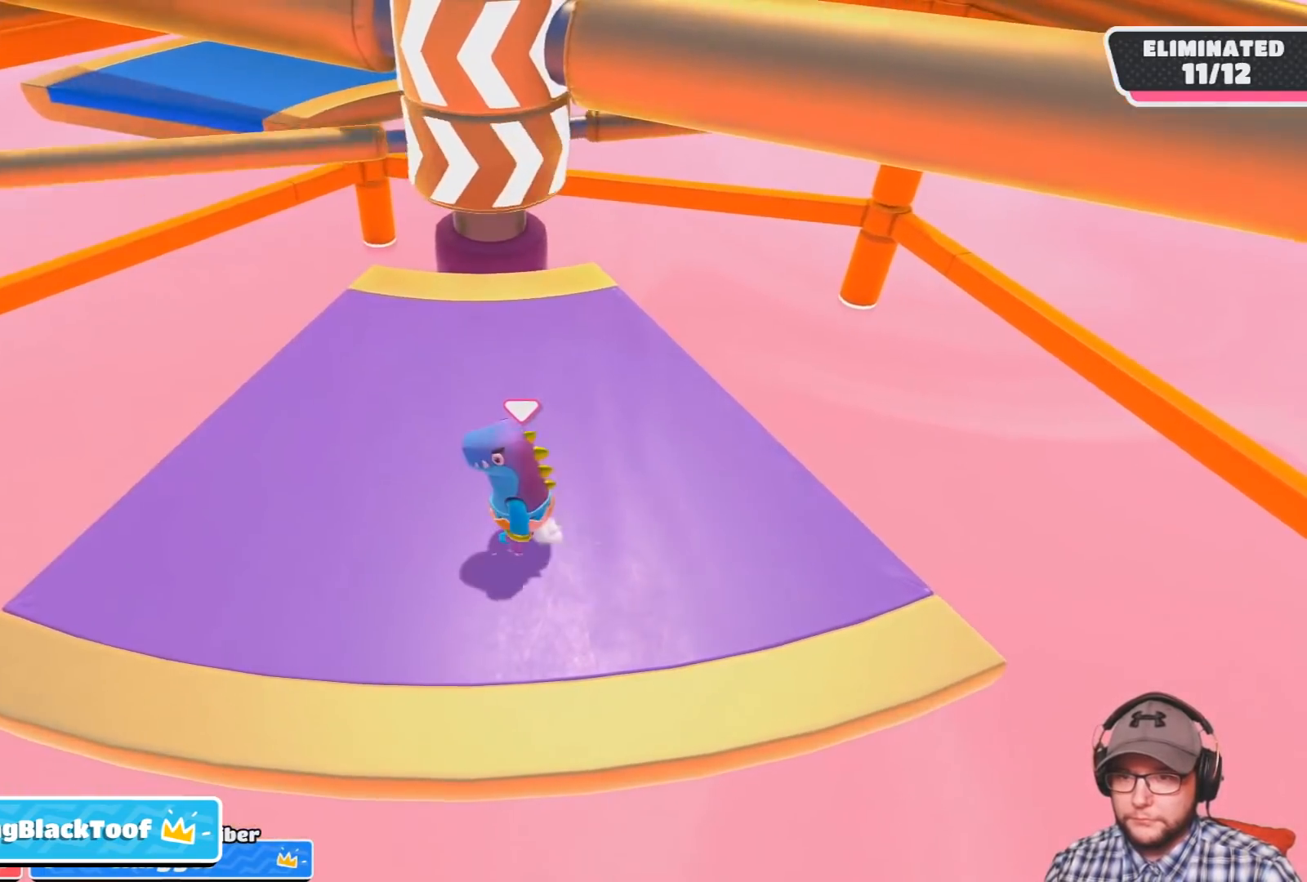
{"buttons": [], "left_stick": "center", "right_stick": "center", "events": [[334, "CROSS", "down"], [501, "CROSS", "up"]]}
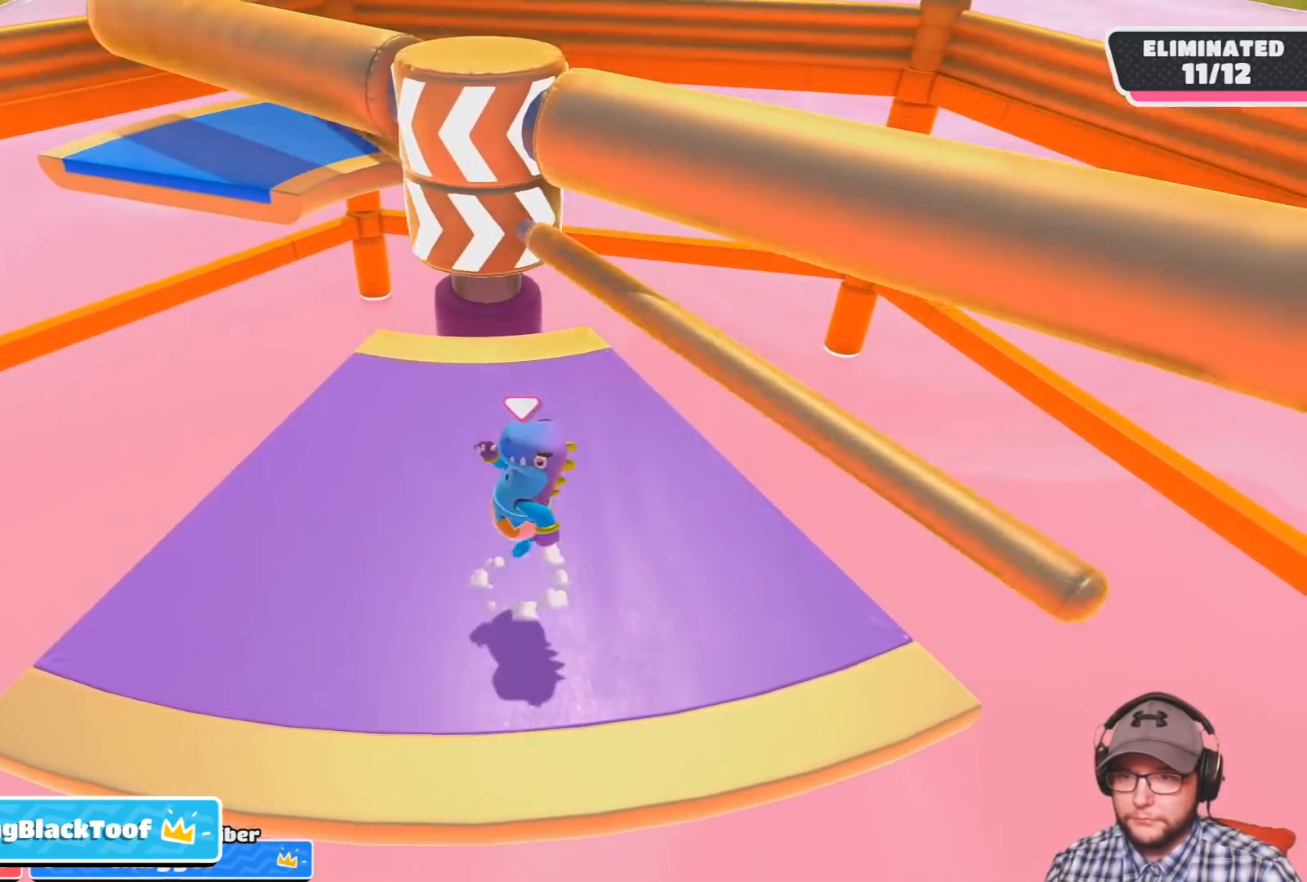
{"buttons": [], "left_stick": "left", "right_stick": "center", "events": [[133, "left_stick", "left"]]}
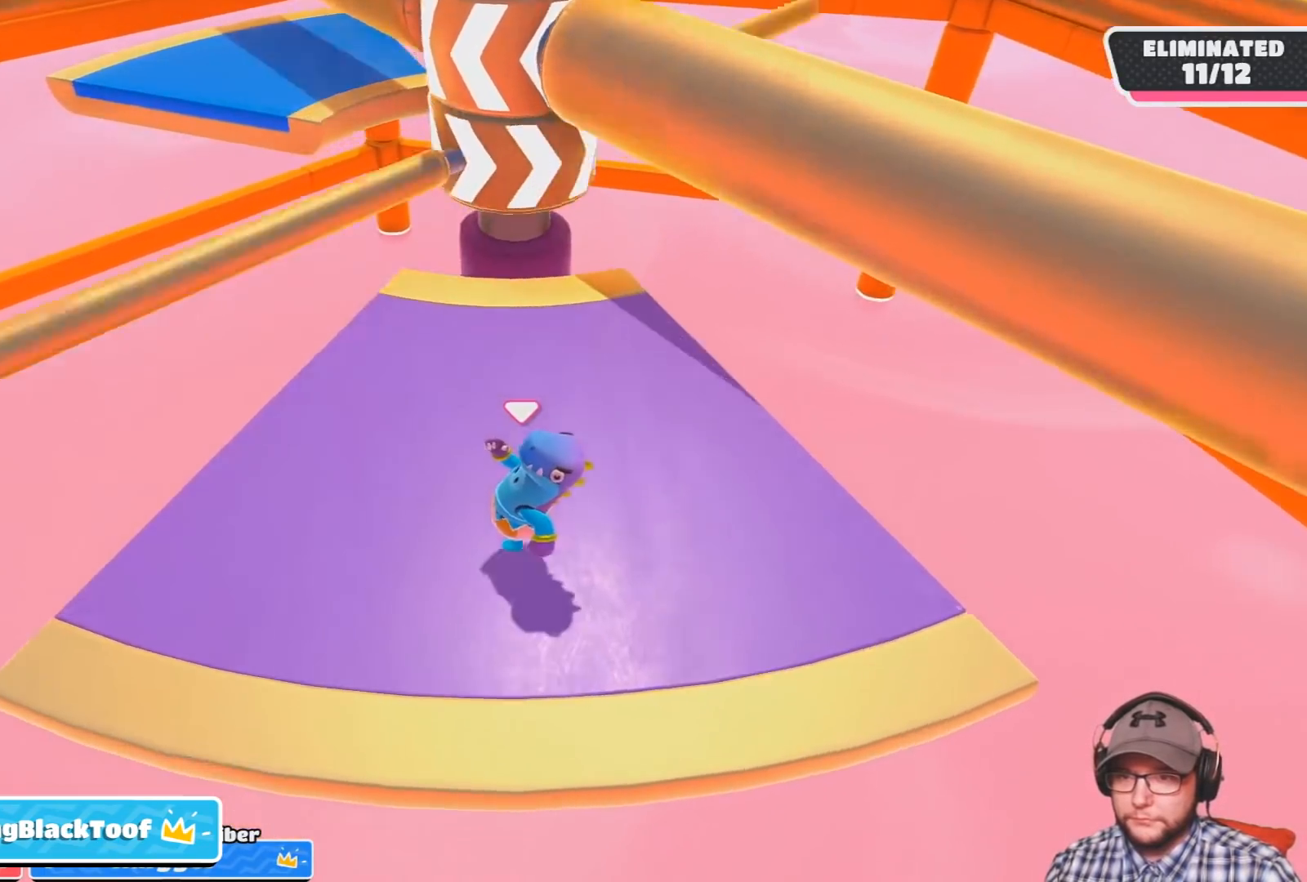
{"buttons": [], "left_stick": "center", "right_stick": "center", "events": [[234, "left_stick", "center"]]}
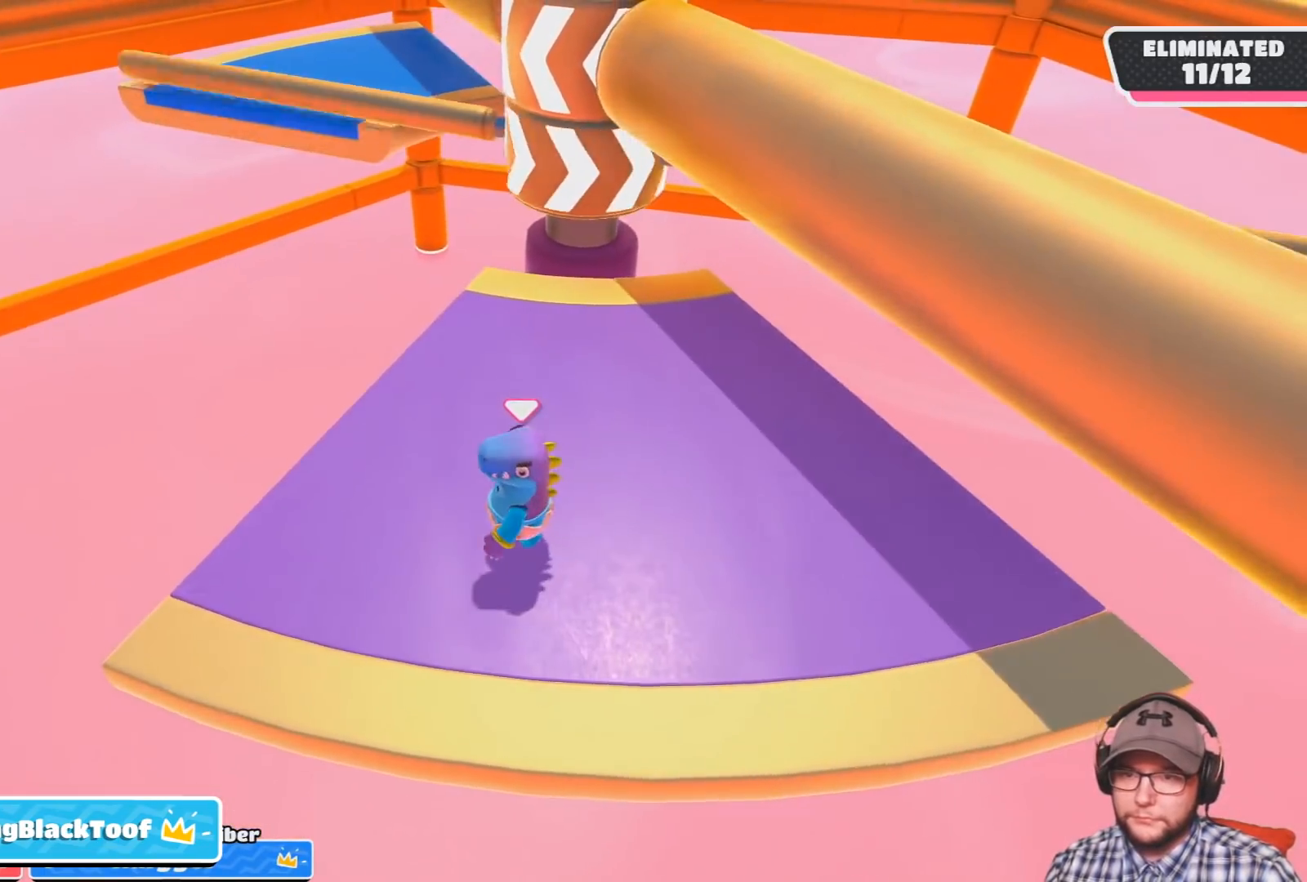
{"buttons": [], "left_stick": "right", "right_stick": "center", "events": [[67, "CROSS", "down"], [67, "left_stick", "right"], [267, "CROSS", "up"], [367, "left_stick", "center"], [500, "left_stick", "right"]]}
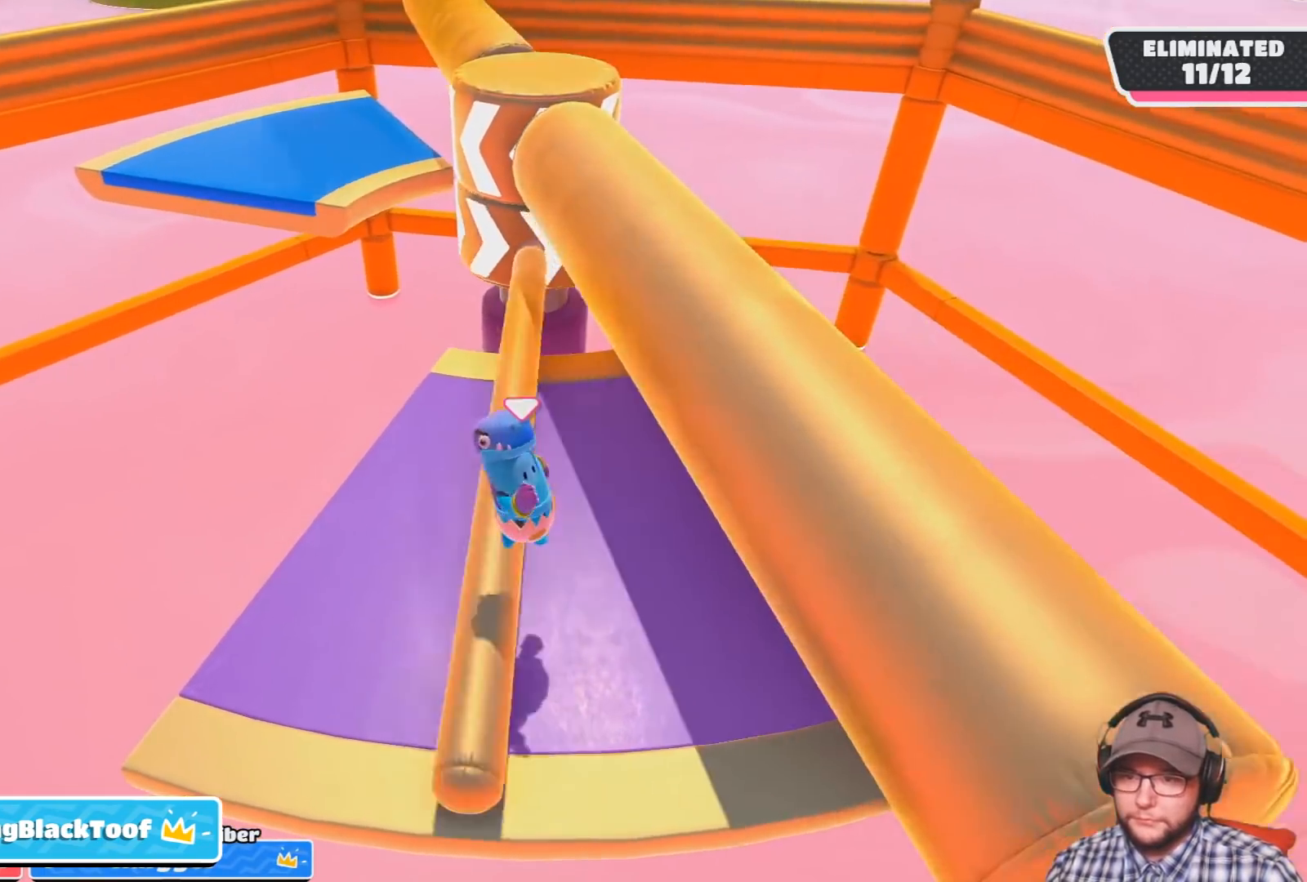
{"buttons": [], "left_stick": "right", "right_stick": "center", "events": []}
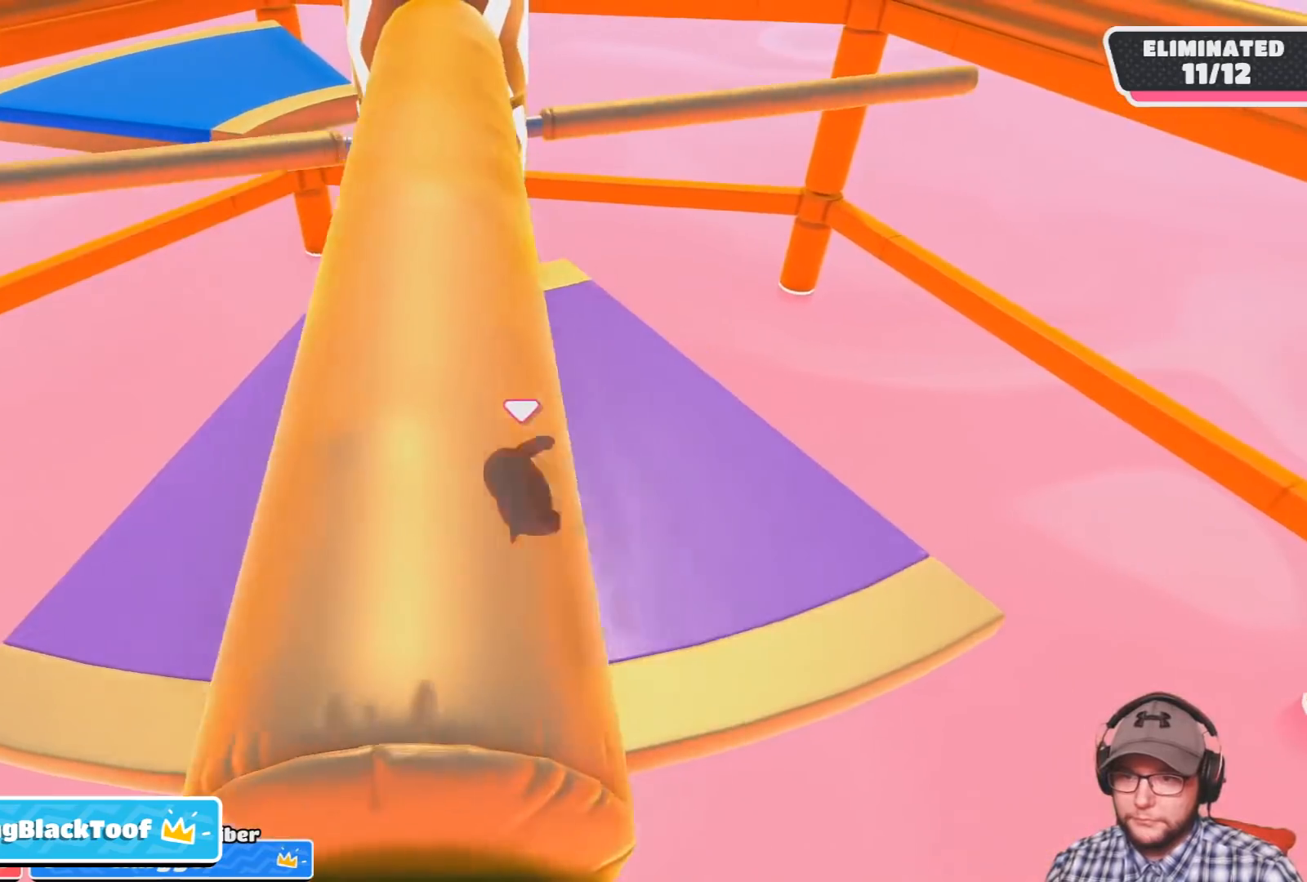
{"buttons": [], "left_stick": "center", "right_stick": "center", "events": [[33, "left_stick", "center"], [333, "CROSS", "down"], [500, "CROSS", "up"]]}
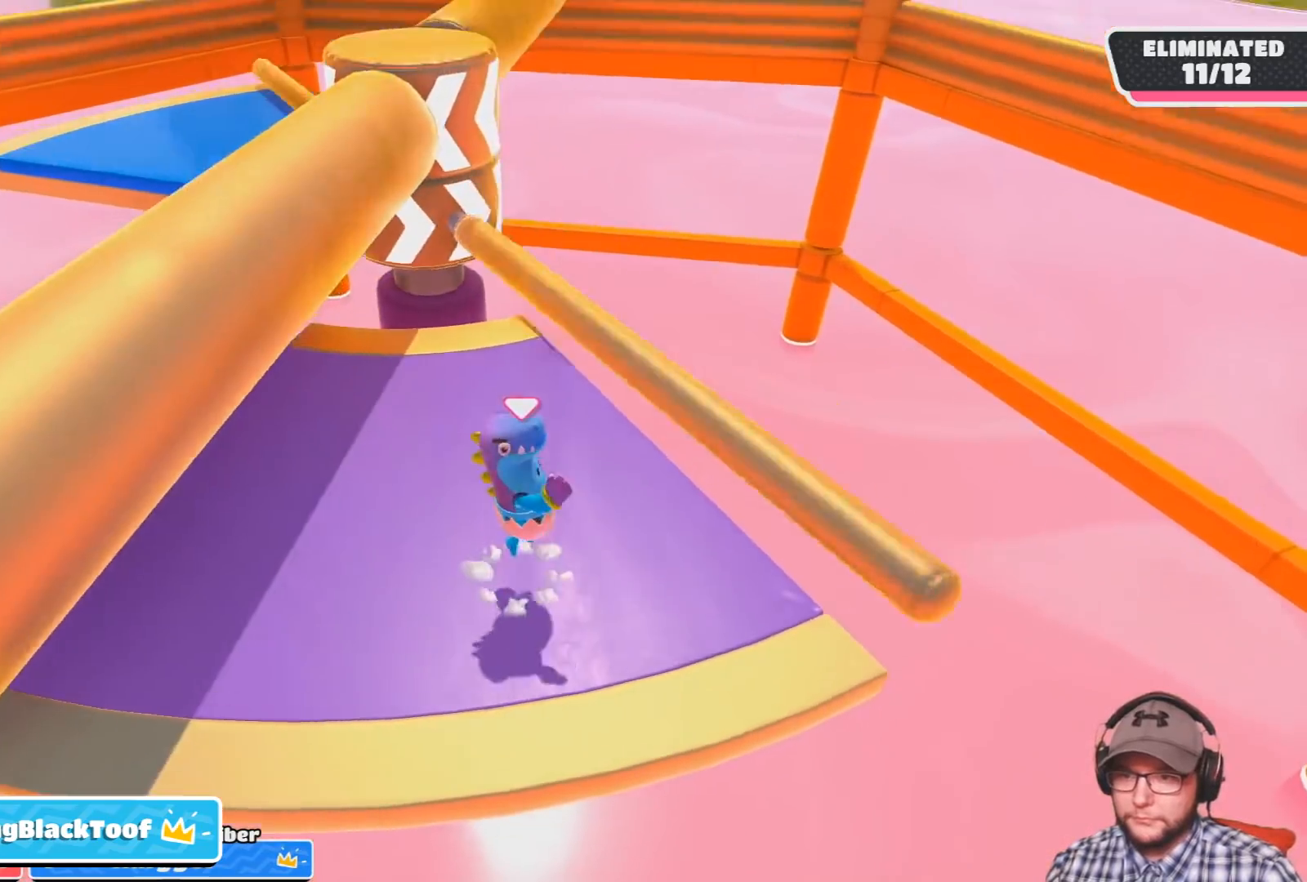
{"buttons": [], "left_stick": "center", "right_stick": "center", "events": [[201, "left_stick", "left"], [434, "left_stick", "center"]]}
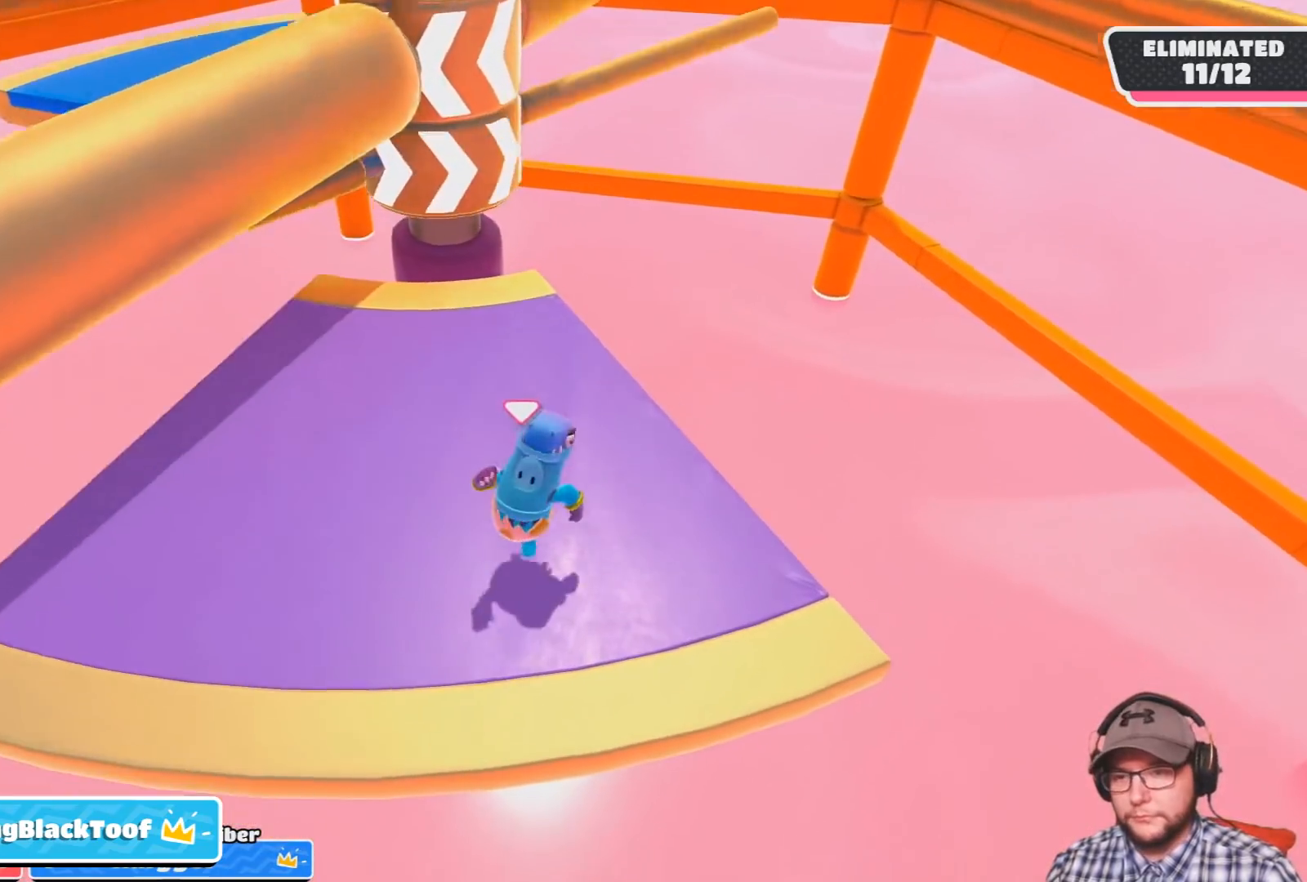
{"buttons": [], "left_stick": "center", "right_stick": "center", "events": []}
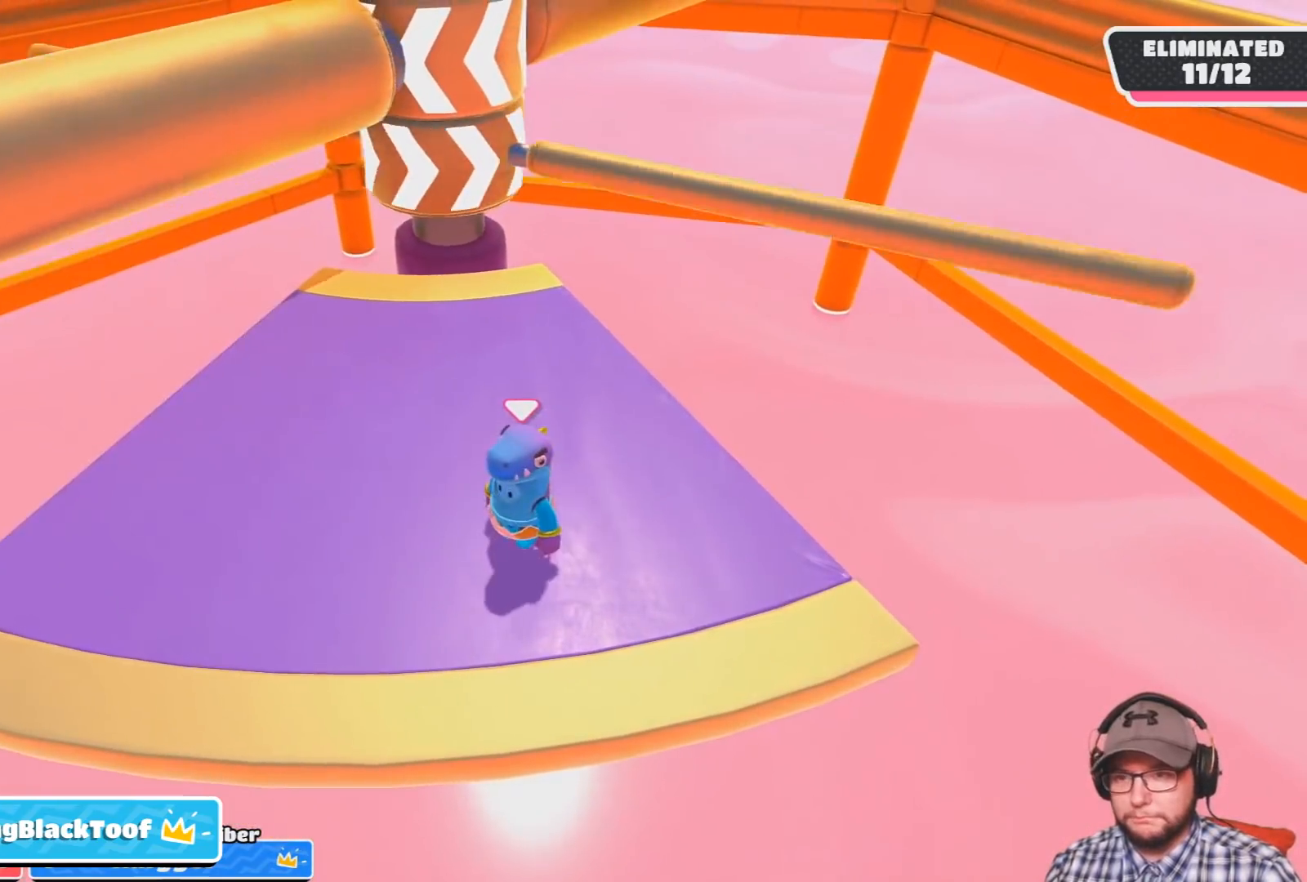
{"buttons": [], "left_stick": "center", "right_stick": "center", "events": [[34, "CROSS", "down"], [234, "CROSS", "up"]]}
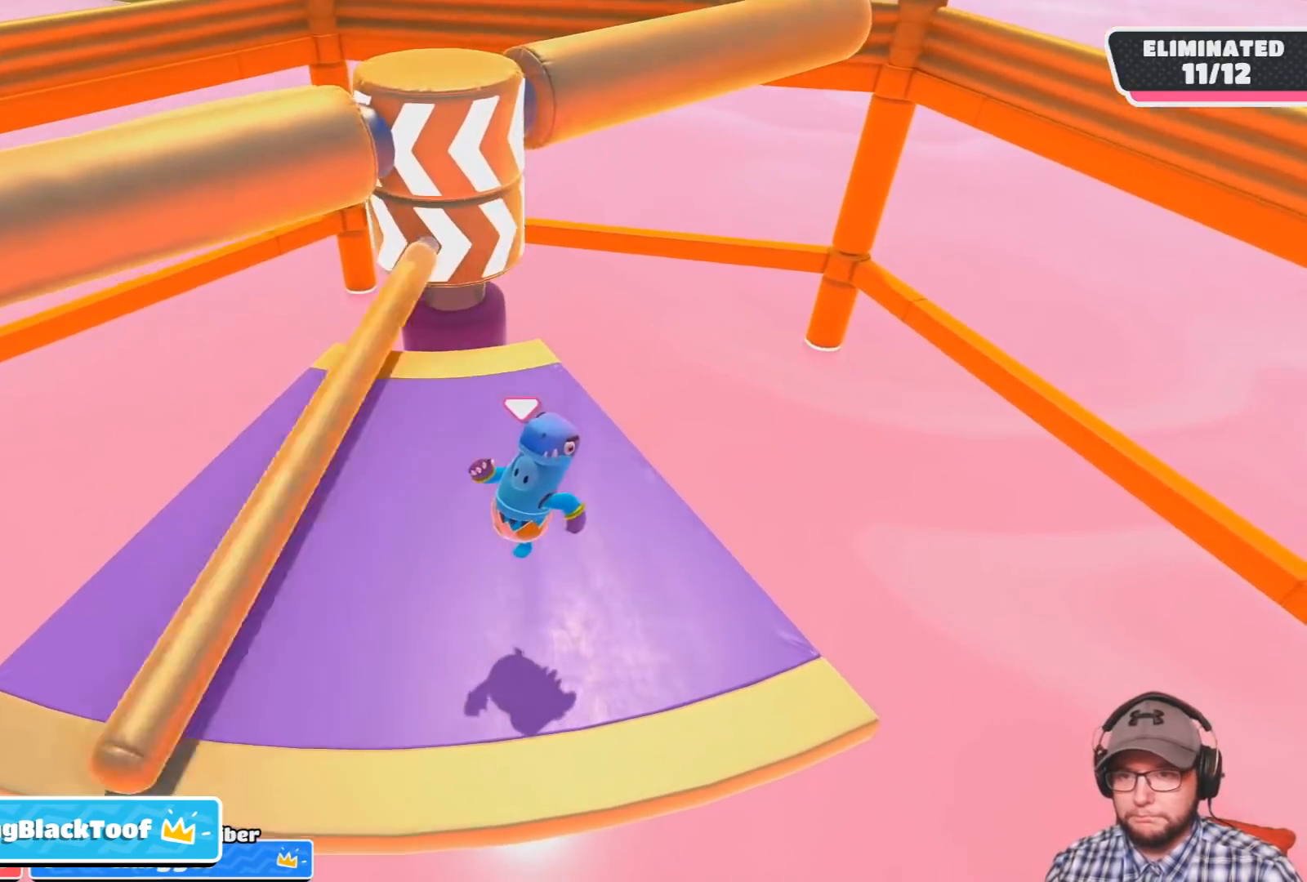
{"buttons": [], "left_stick": "center", "right_stick": "center", "events": []}
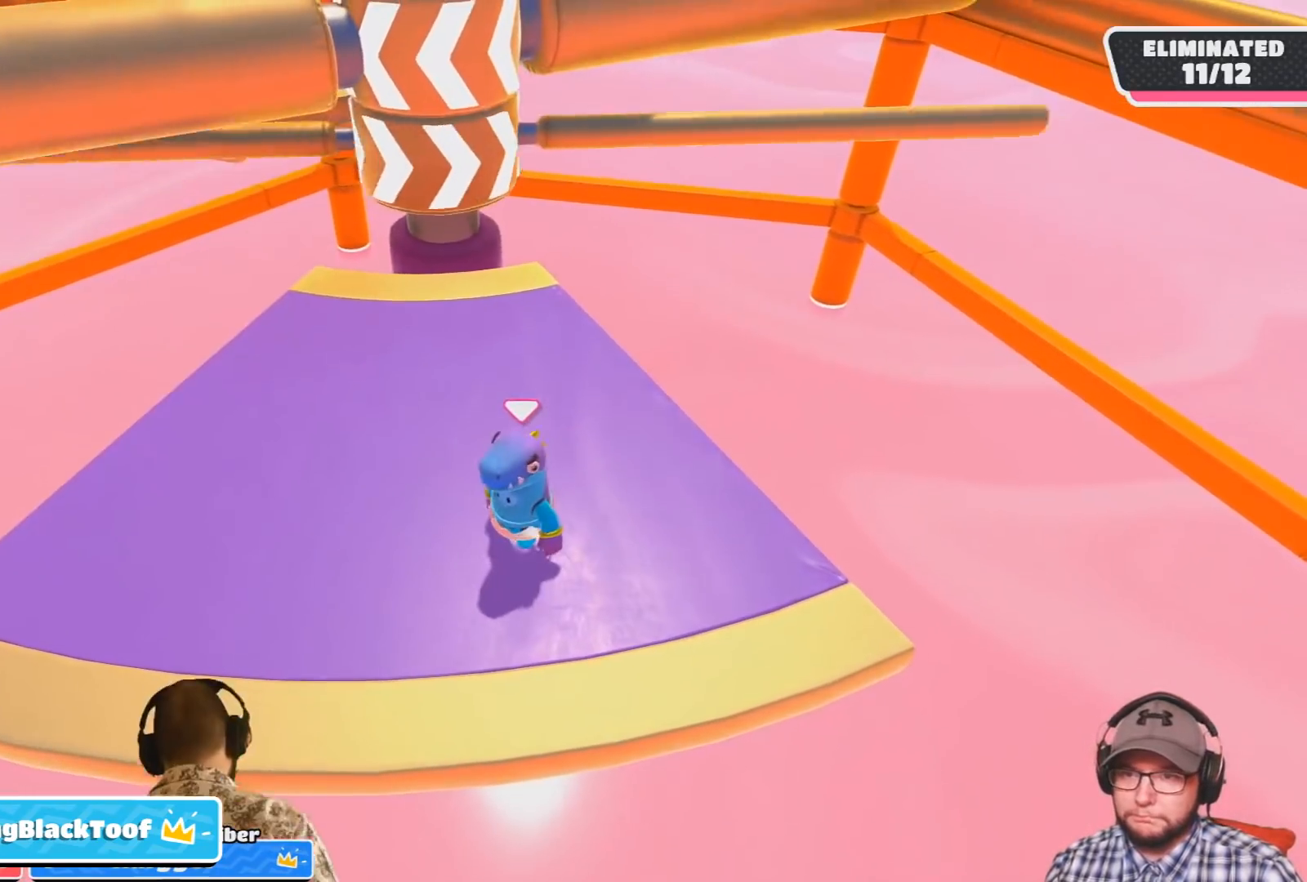
{"buttons": [], "left_stick": "center", "right_stick": "center", "events": [[267, "CROSS", "down"], [467, "CROSS", "up"]]}
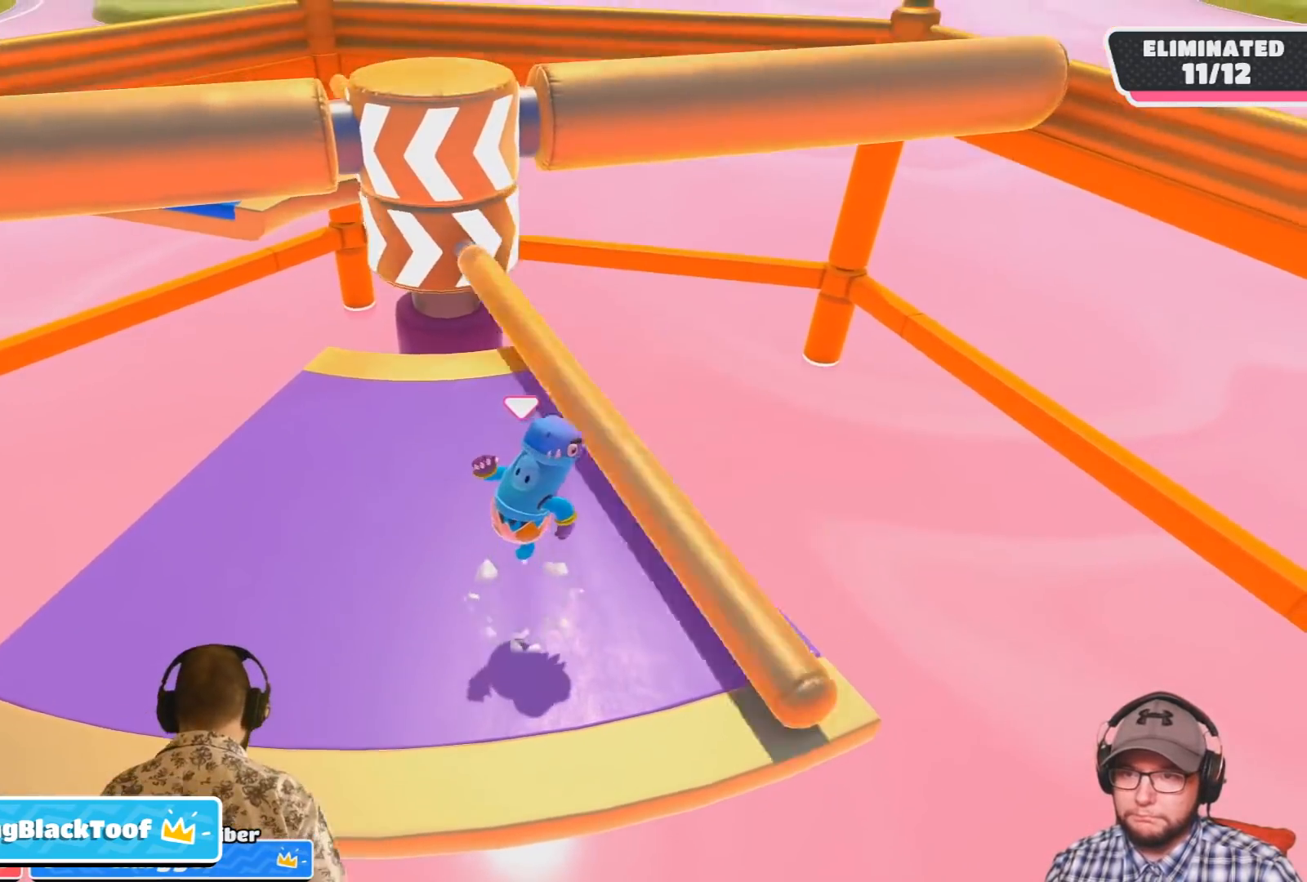
{"buttons": [], "left_stick": "center", "right_stick": "center", "events": [[233, "left_stick", "left"], [467, "left_stick", "center"]]}
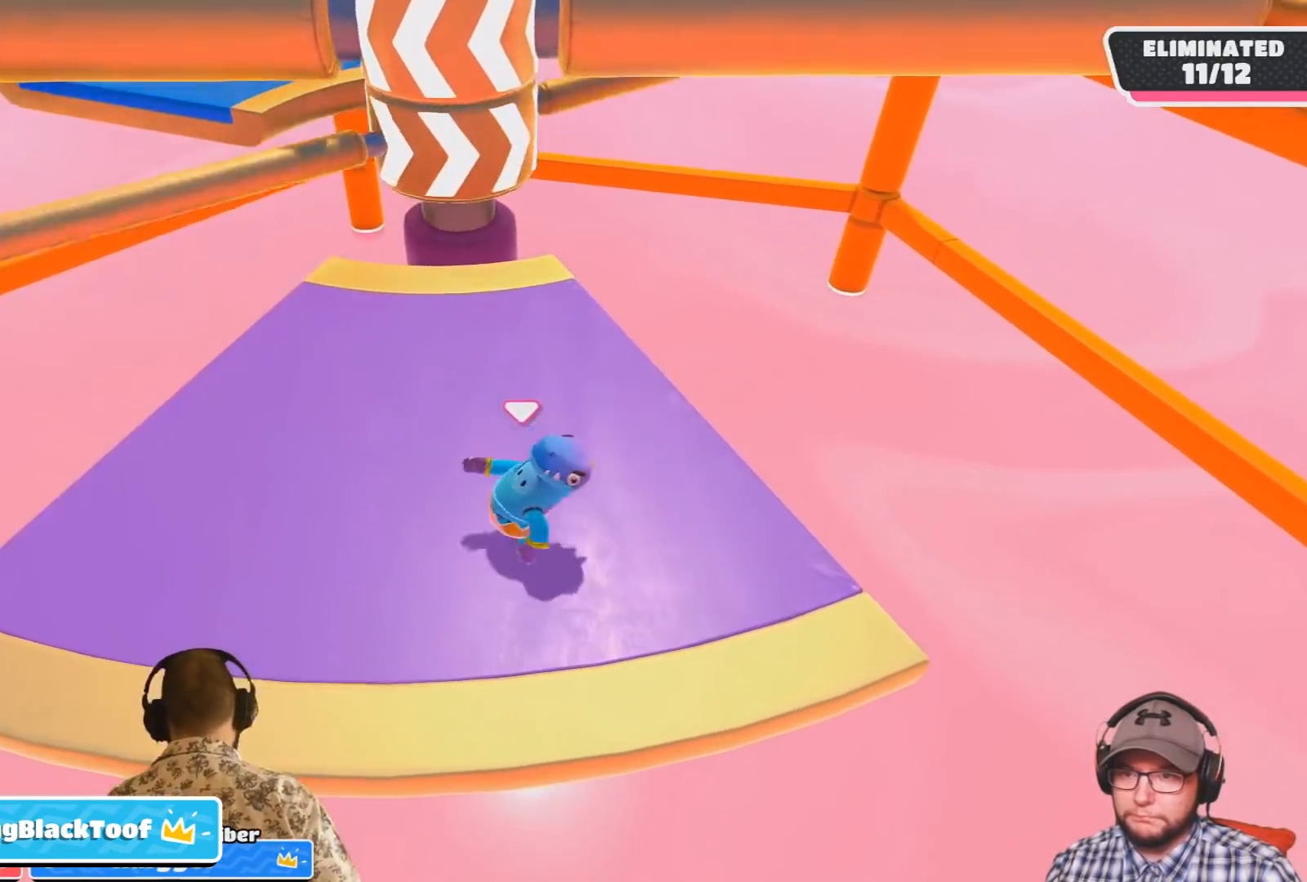
{"buttons": ["CROSS"], "left_stick": "center", "right_stick": "center", "events": [[467, "CROSS", "down"]]}
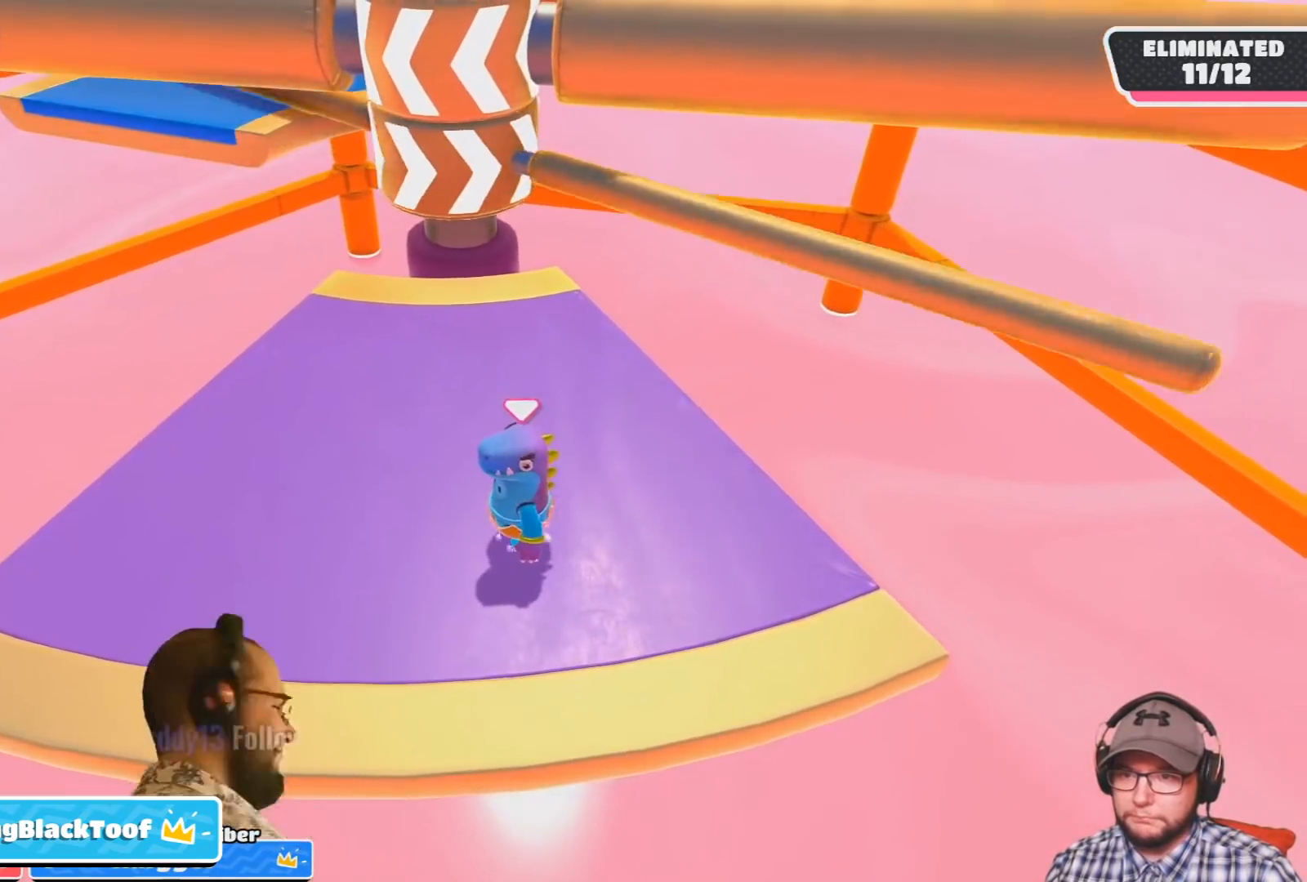
{"buttons": [], "left_stick": "left", "right_stick": "center", "events": [[200, "CROSS", "up"], [267, "left_stick", "left"]]}
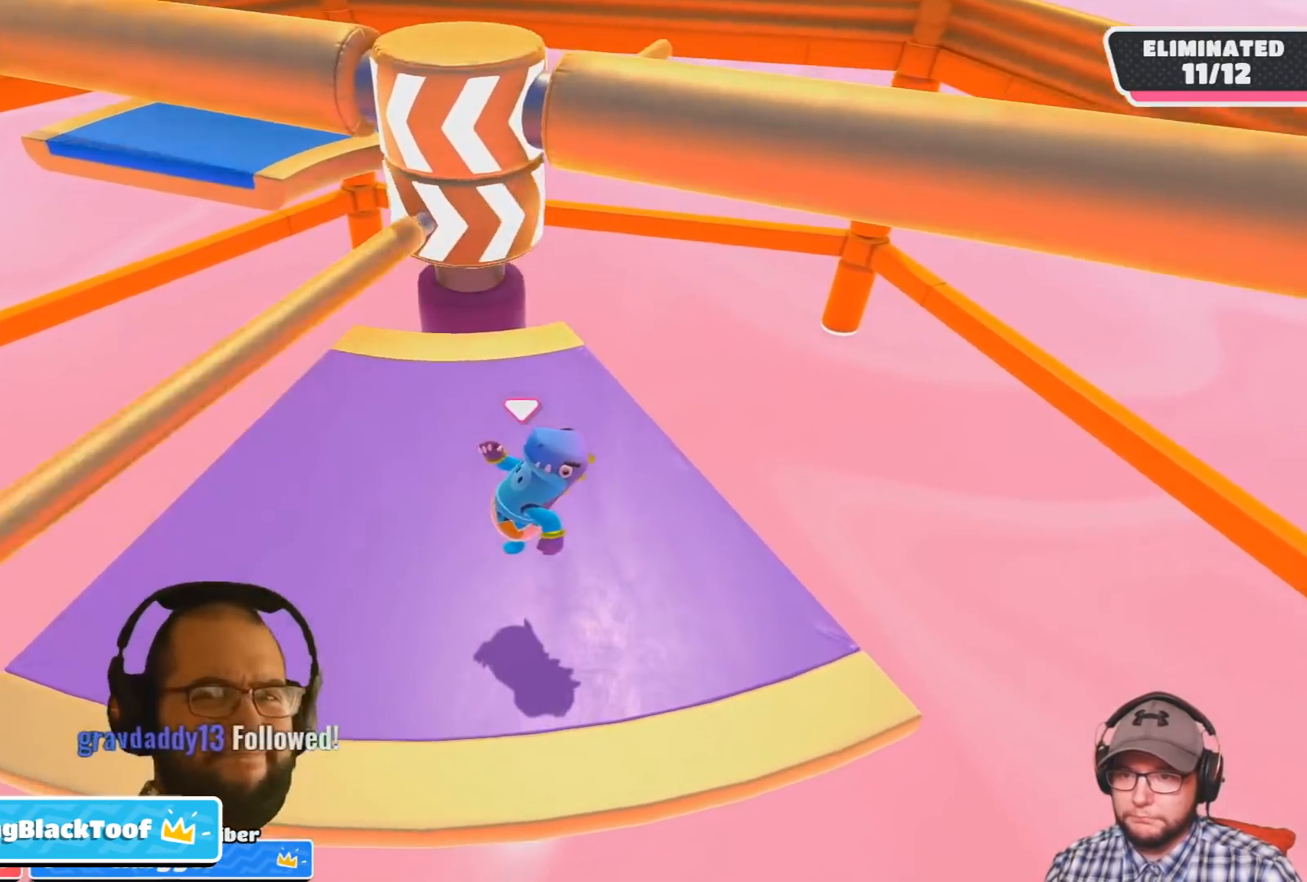
{"buttons": [], "left_stick": "center", "right_stick": "center", "events": [[134, "left_stick", "center"]]}
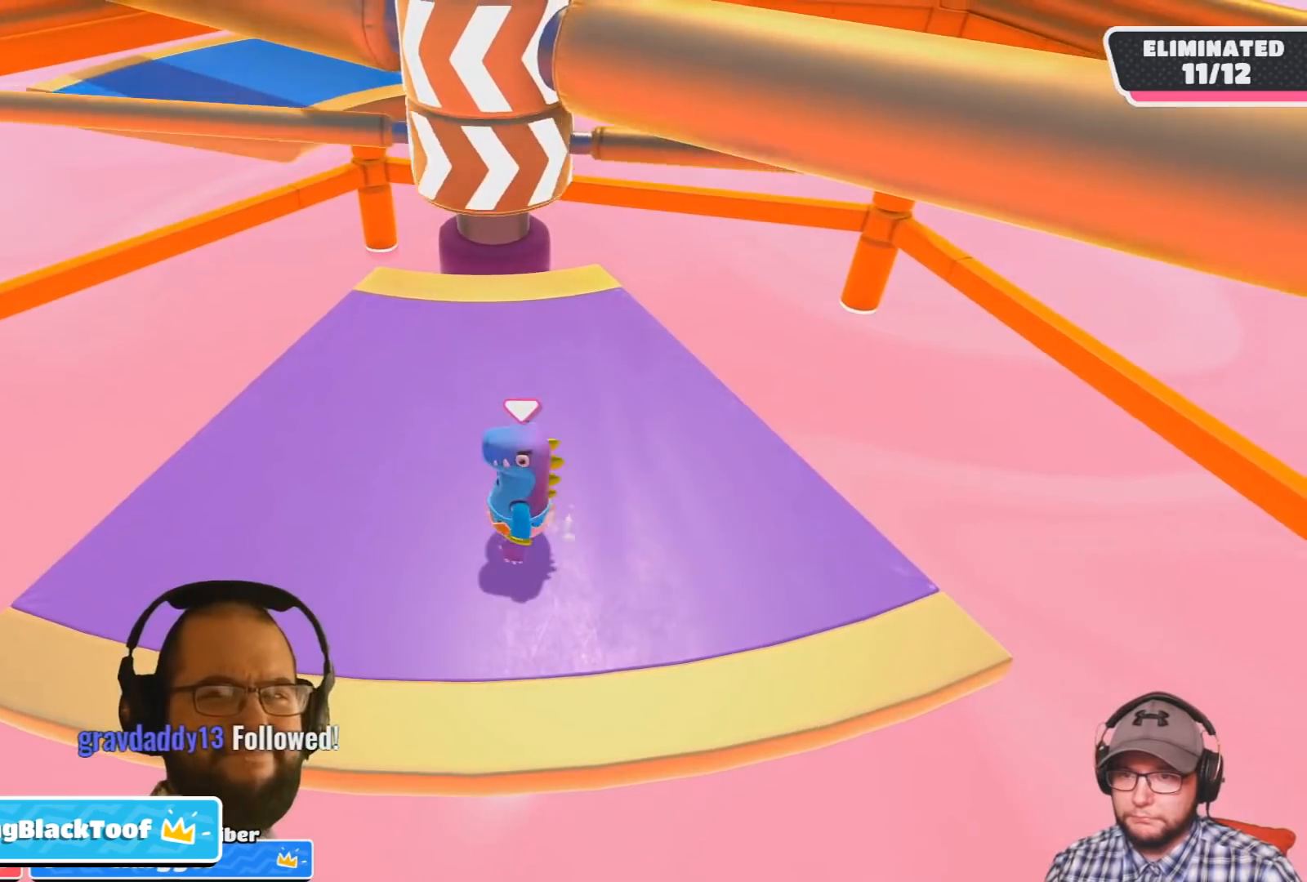
{"buttons": [], "left_stick": "center", "right_stick": "center", "events": [[100, "CROSS", "down"], [333, "CROSS", "up"]]}
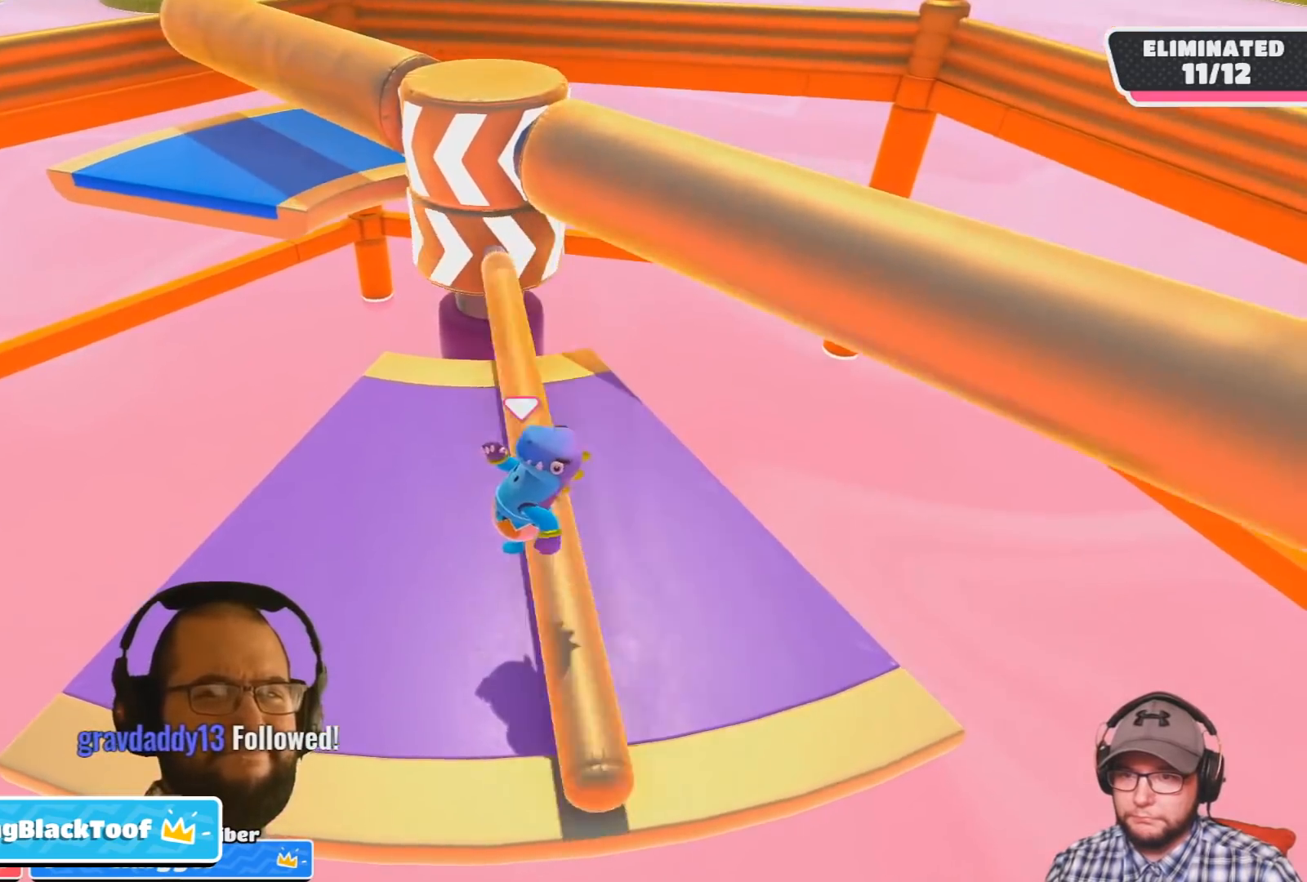
{"buttons": [], "left_stick": "left", "right_stick": "center", "events": [[67, "left_stick", "left"]]}